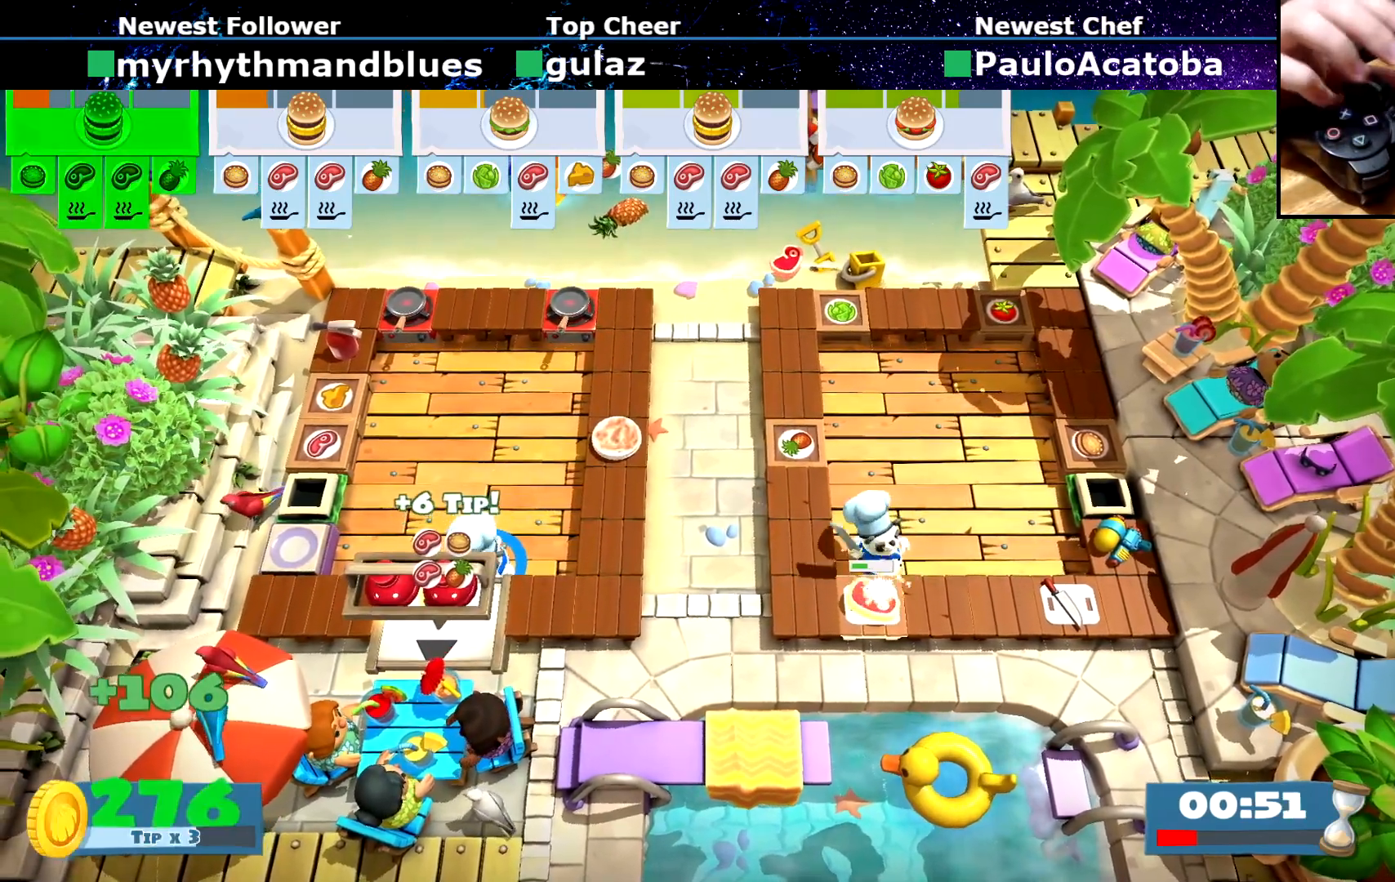
Gameplay with a controller (PlayStation layout); each line is a JSON object with the inputs held at the frame after it. "button_events" lists button changes between this image and that frame as [ms after this image, input, new state], when the widget could be followed in between (sticks are given only as held states). Not read: L3 R3 right_stick.
{"buttons": [], "left_stick": "up-left", "button_events": []}
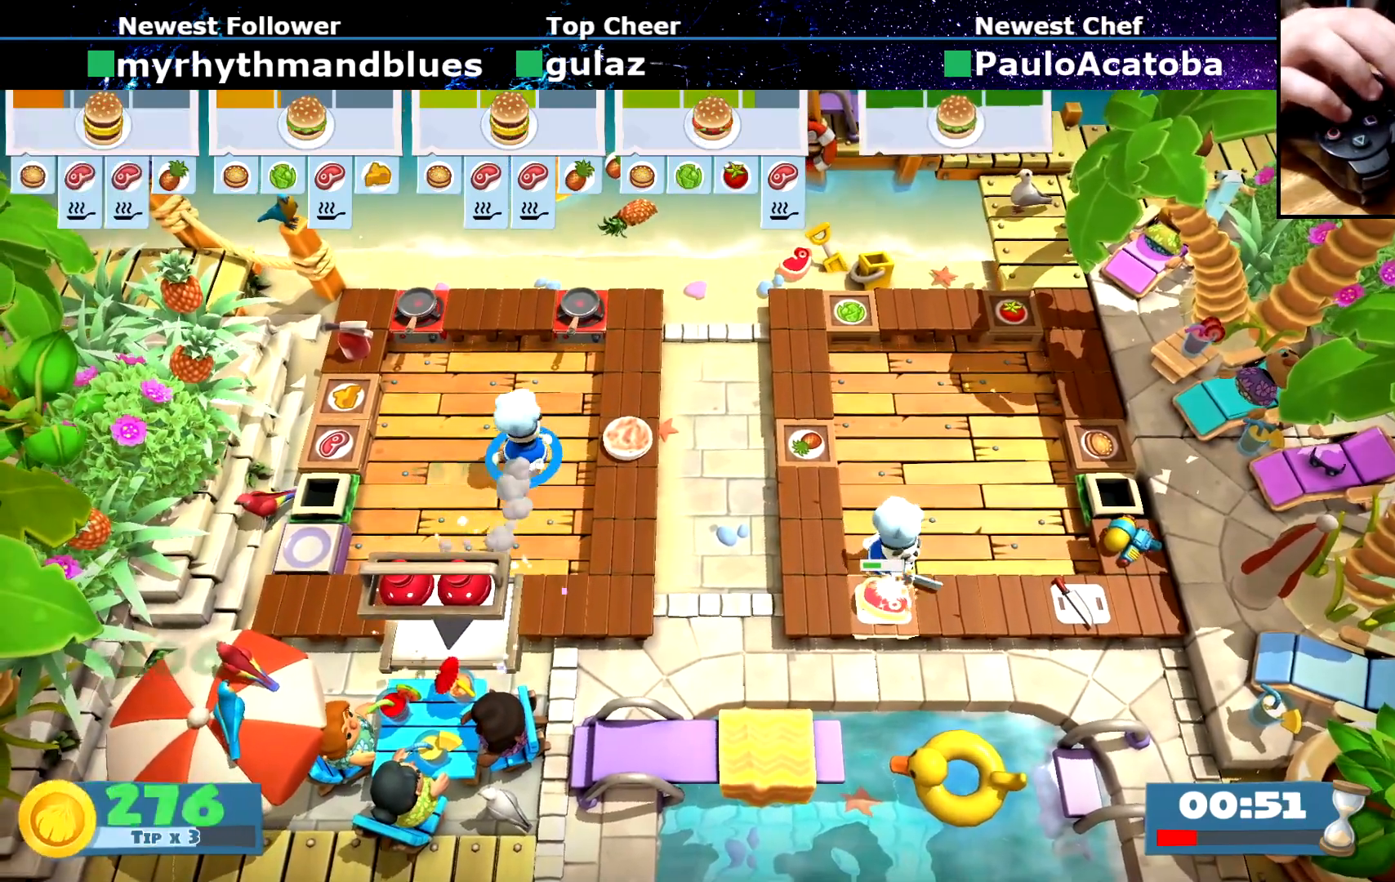
{"buttons": [], "left_stick": "center", "button_events": []}
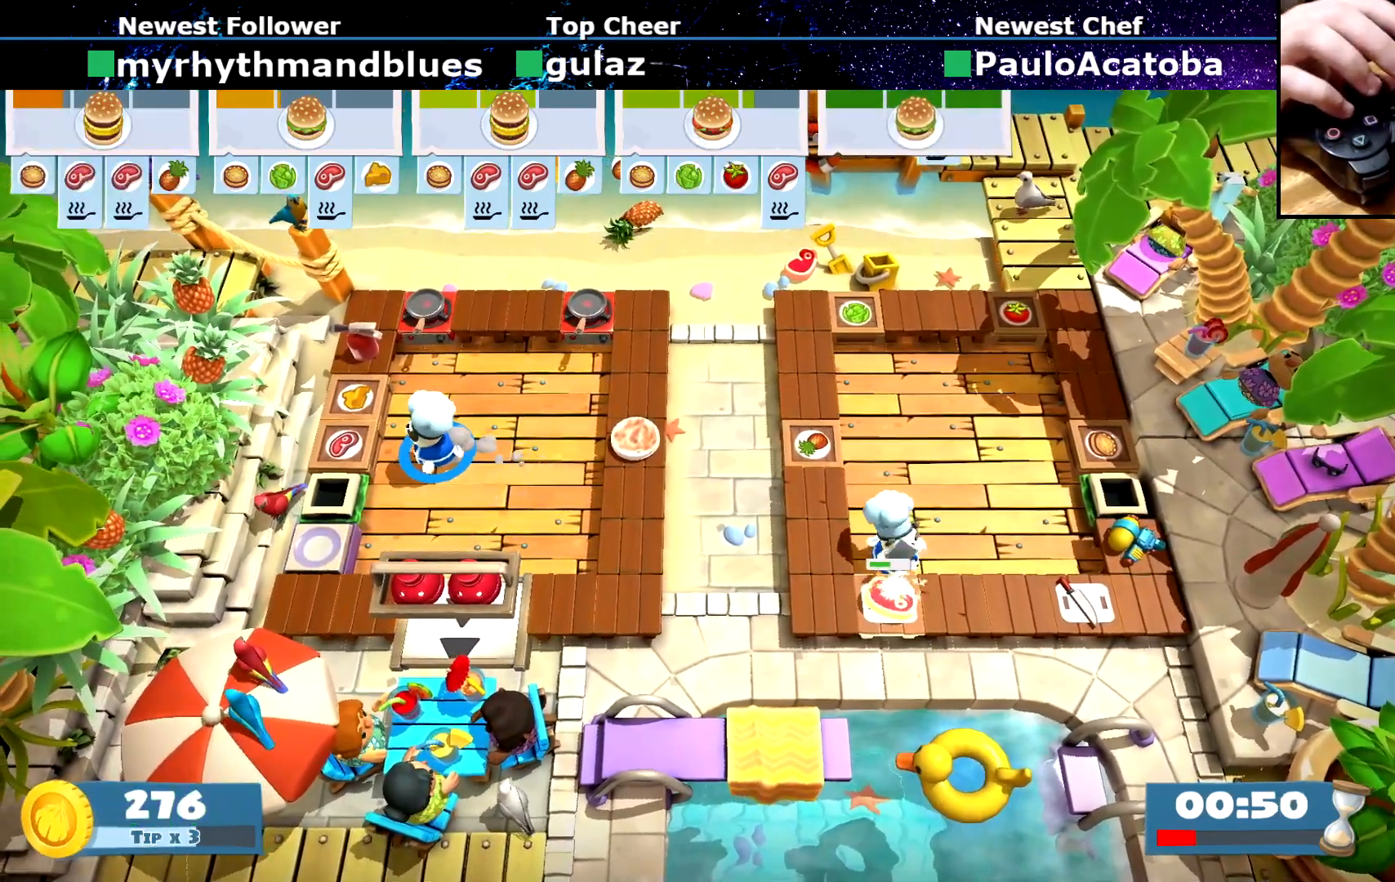
{"buttons": [], "left_stick": "center", "button_events": []}
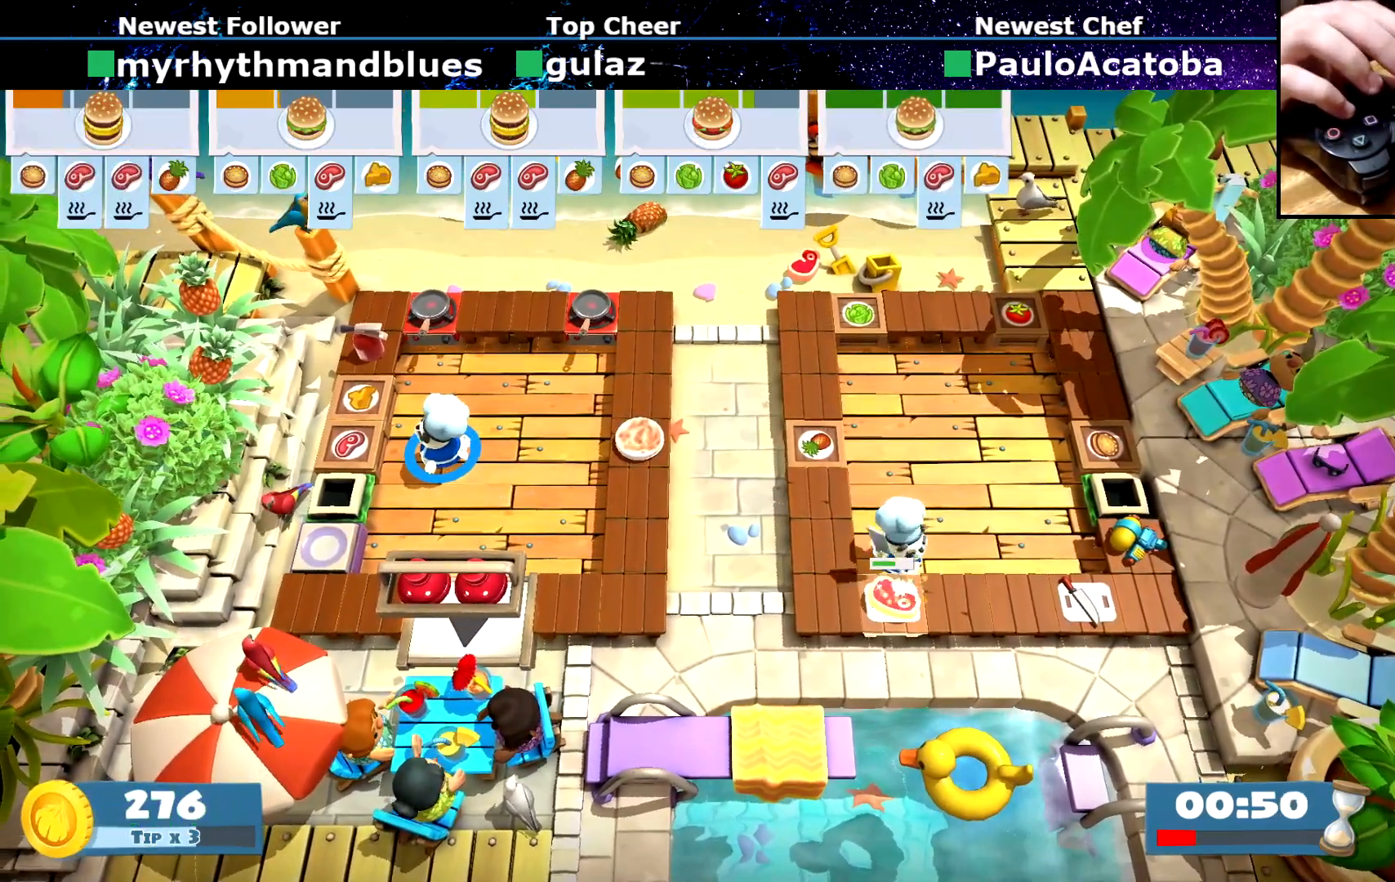
{"buttons": [], "left_stick": "center", "button_events": []}
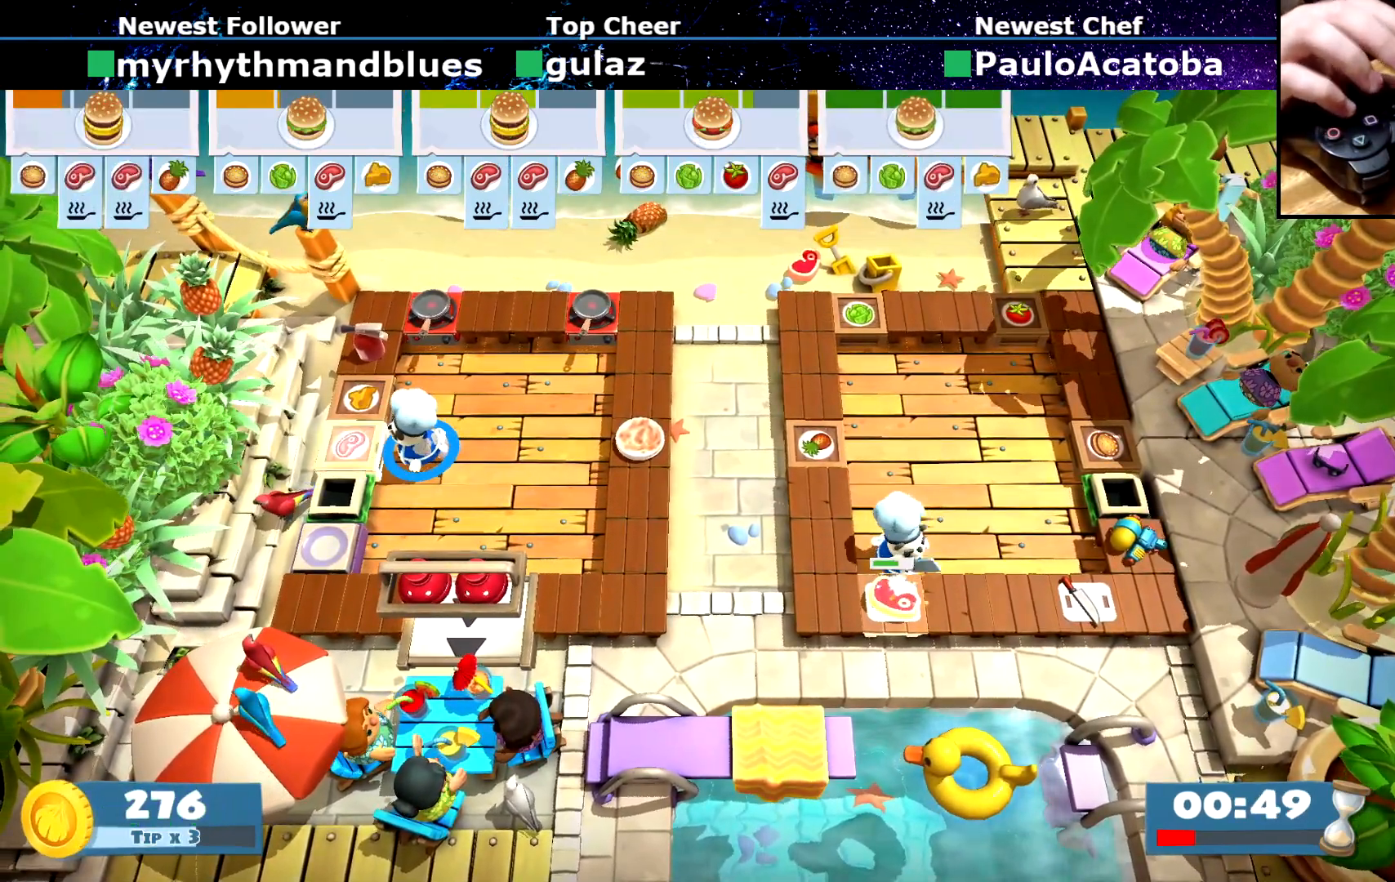
{"buttons": [], "left_stick": "up-right", "button_events": [[83, "CROSS", "down"], [150, "CROSS", "up"]]}
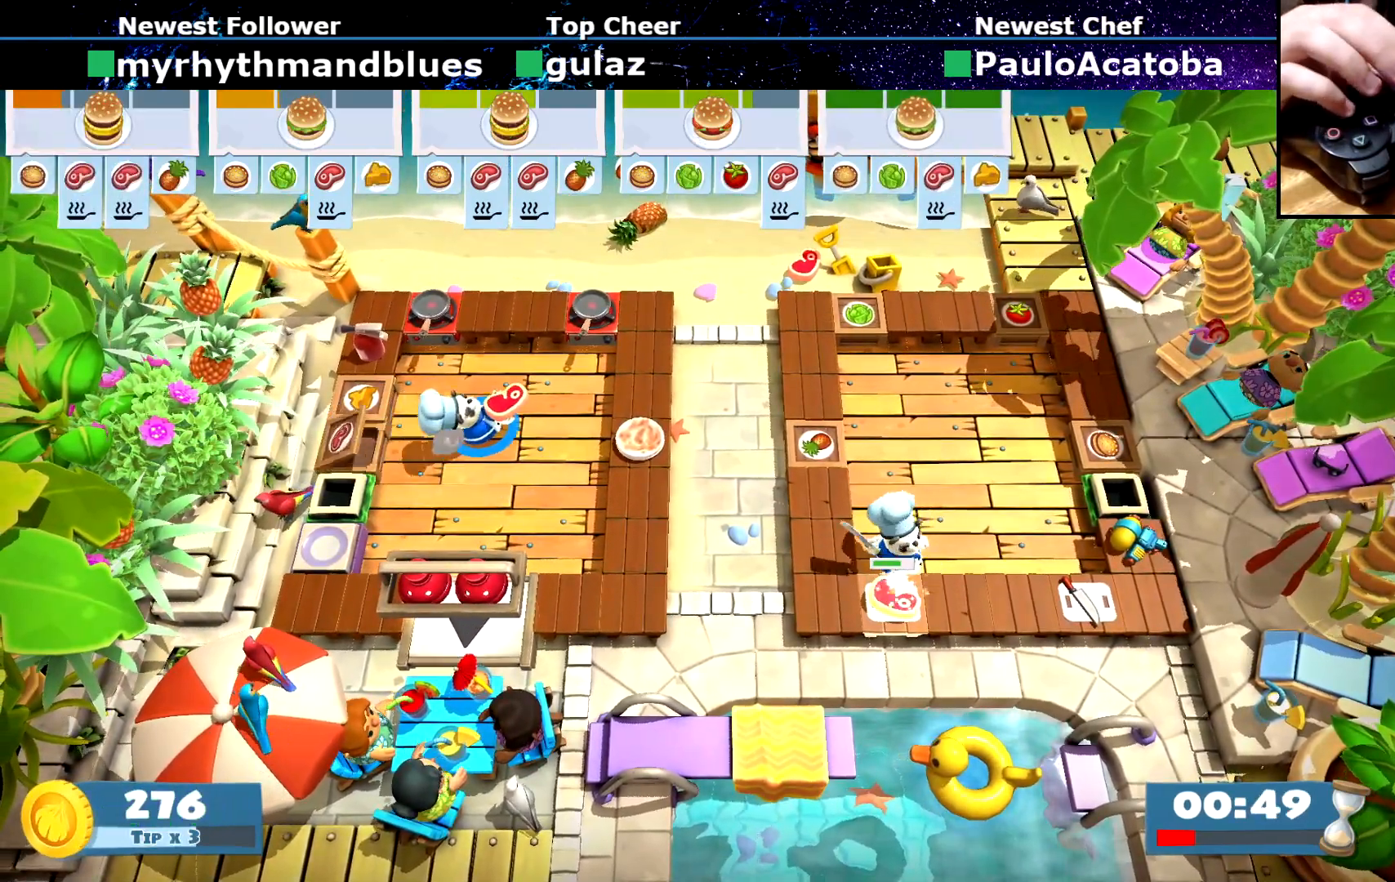
{"buttons": [], "left_stick": "center", "button_events": []}
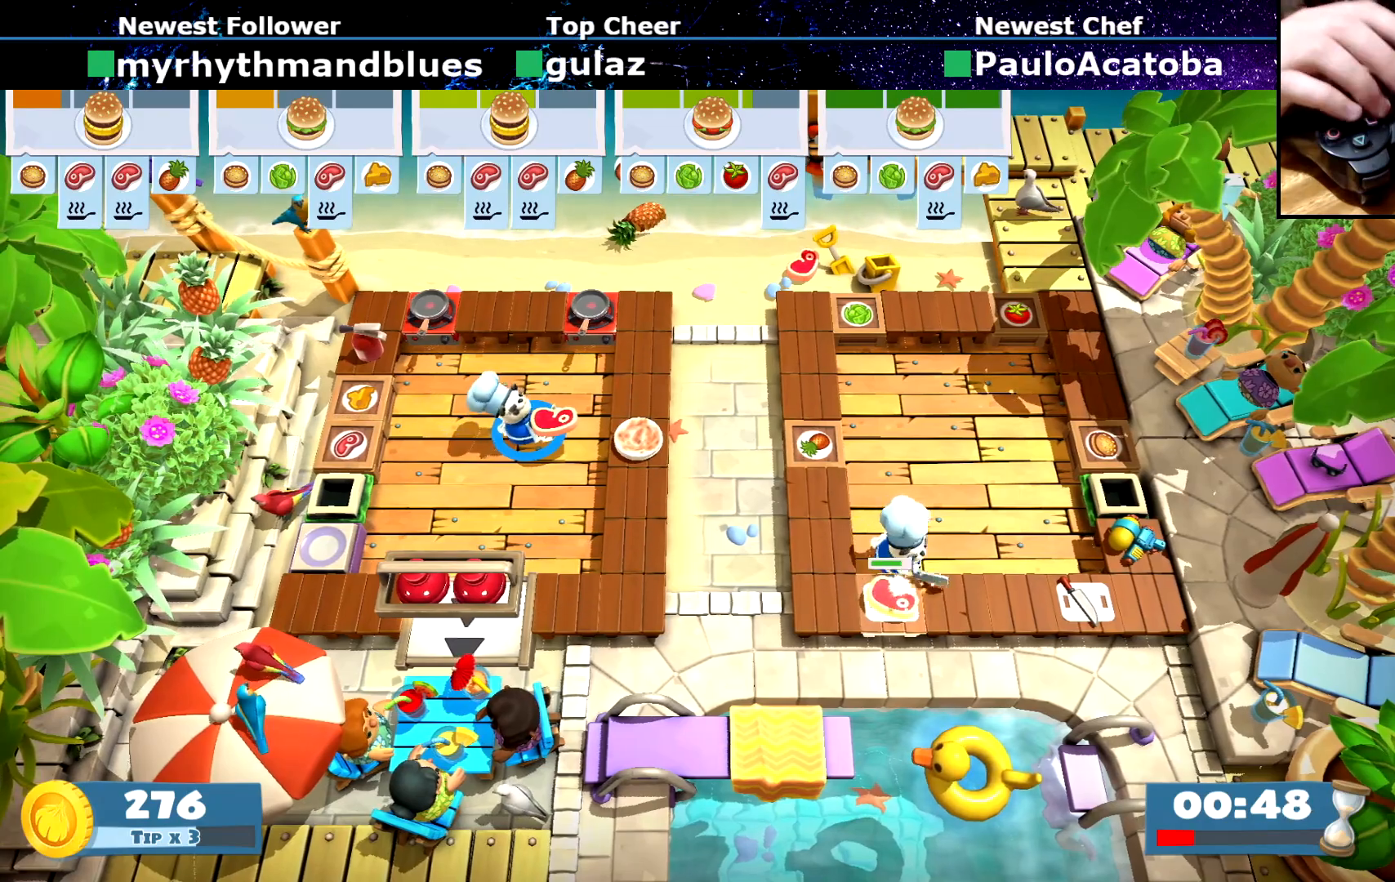
{"buttons": [], "left_stick": "center", "button_events": [[167, "SQUARE", "down"], [284, "SQUARE", "up"]]}
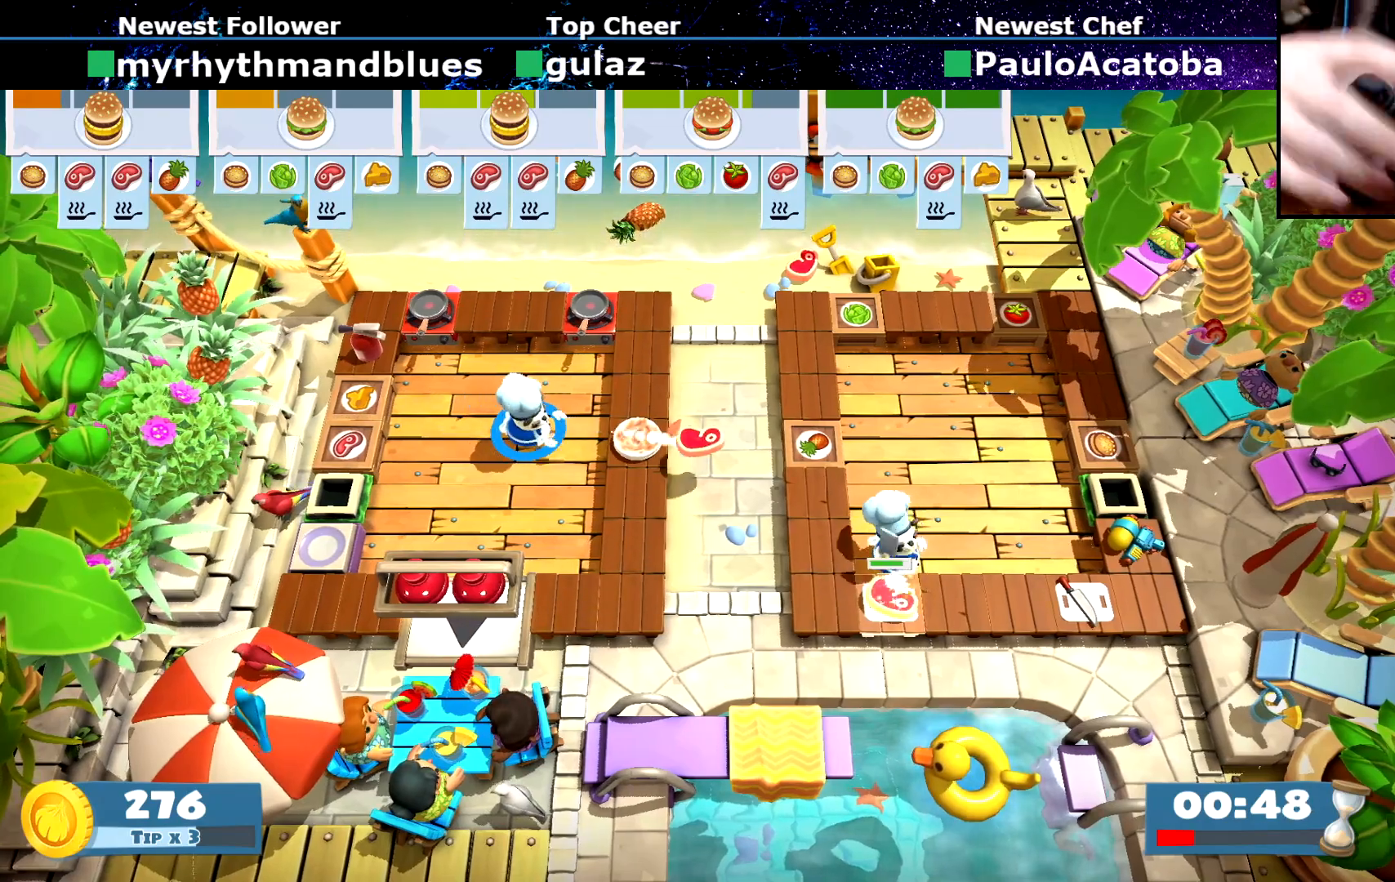
{"buttons": [], "left_stick": "center", "button_events": [[50, "R1", "down"], [166, "R1", "up"]]}
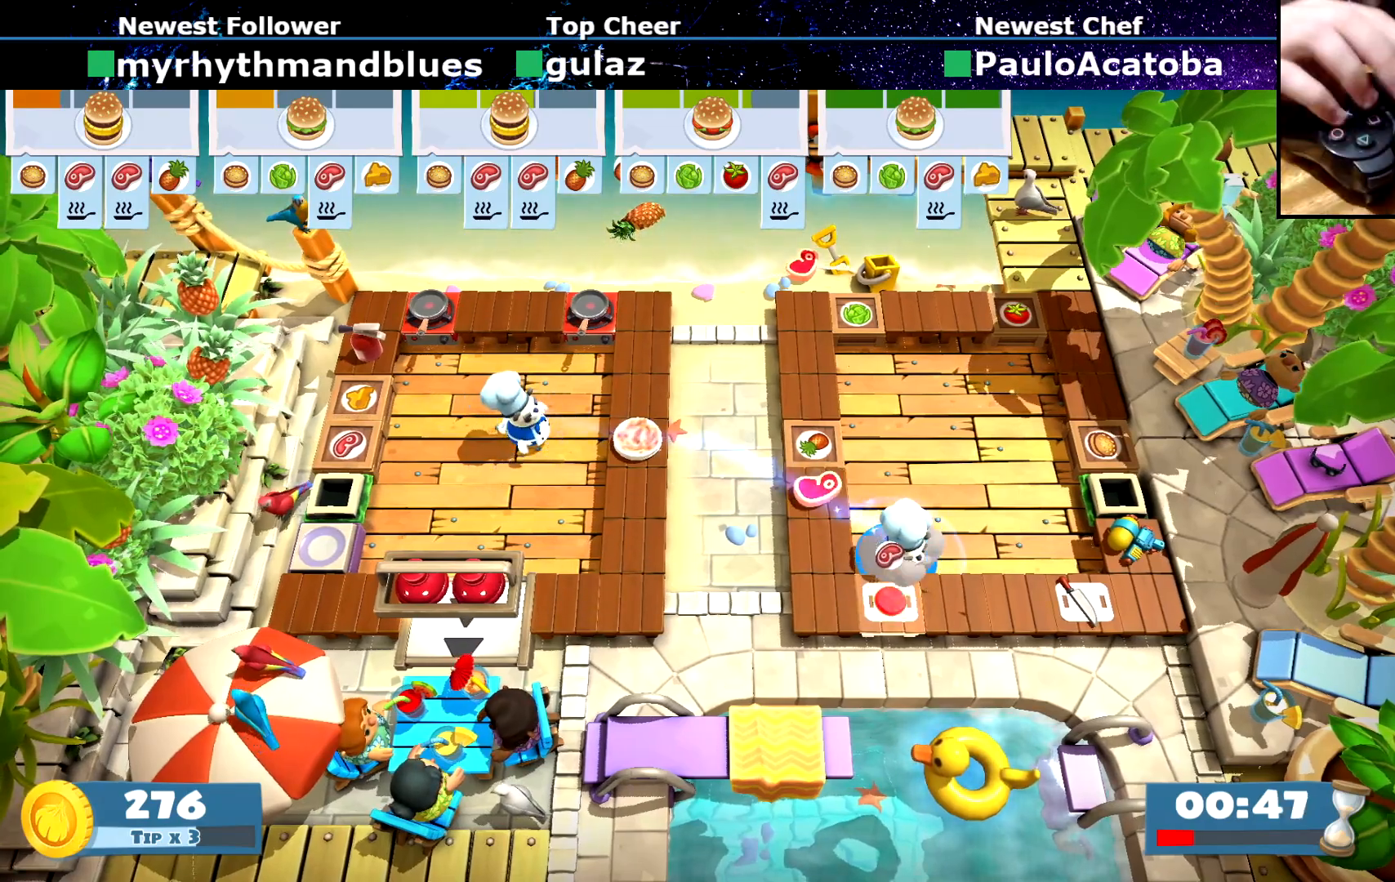
{"buttons": [], "left_stick": "left", "button_events": [[100, "CROSS", "down"], [184, "CROSS", "up"]]}
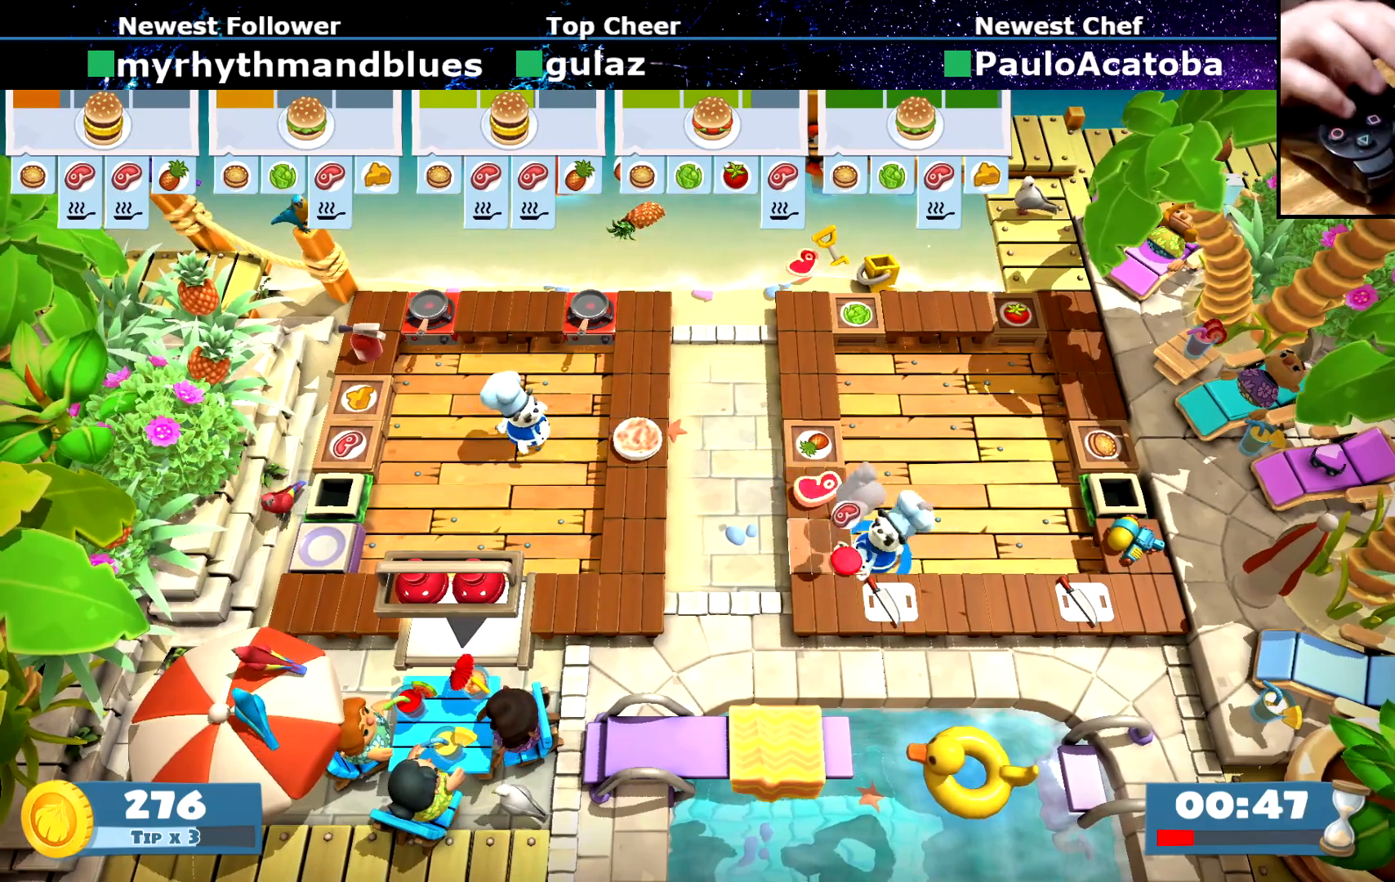
{"buttons": [], "left_stick": "center", "button_events": [[316, "SQUARE", "down"], [433, "SQUARE", "up"]]}
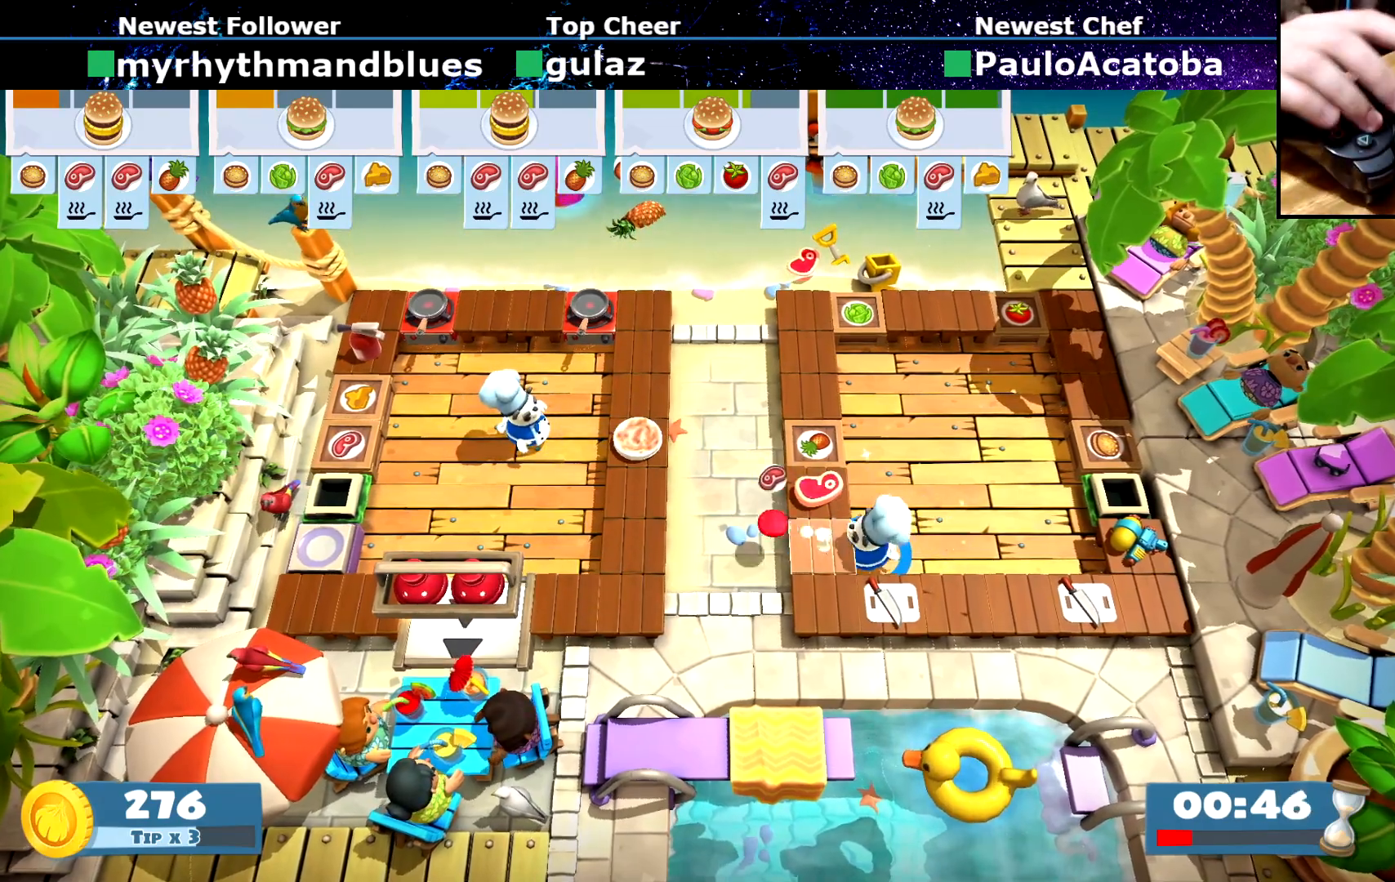
{"buttons": [], "left_stick": "center", "button_events": []}
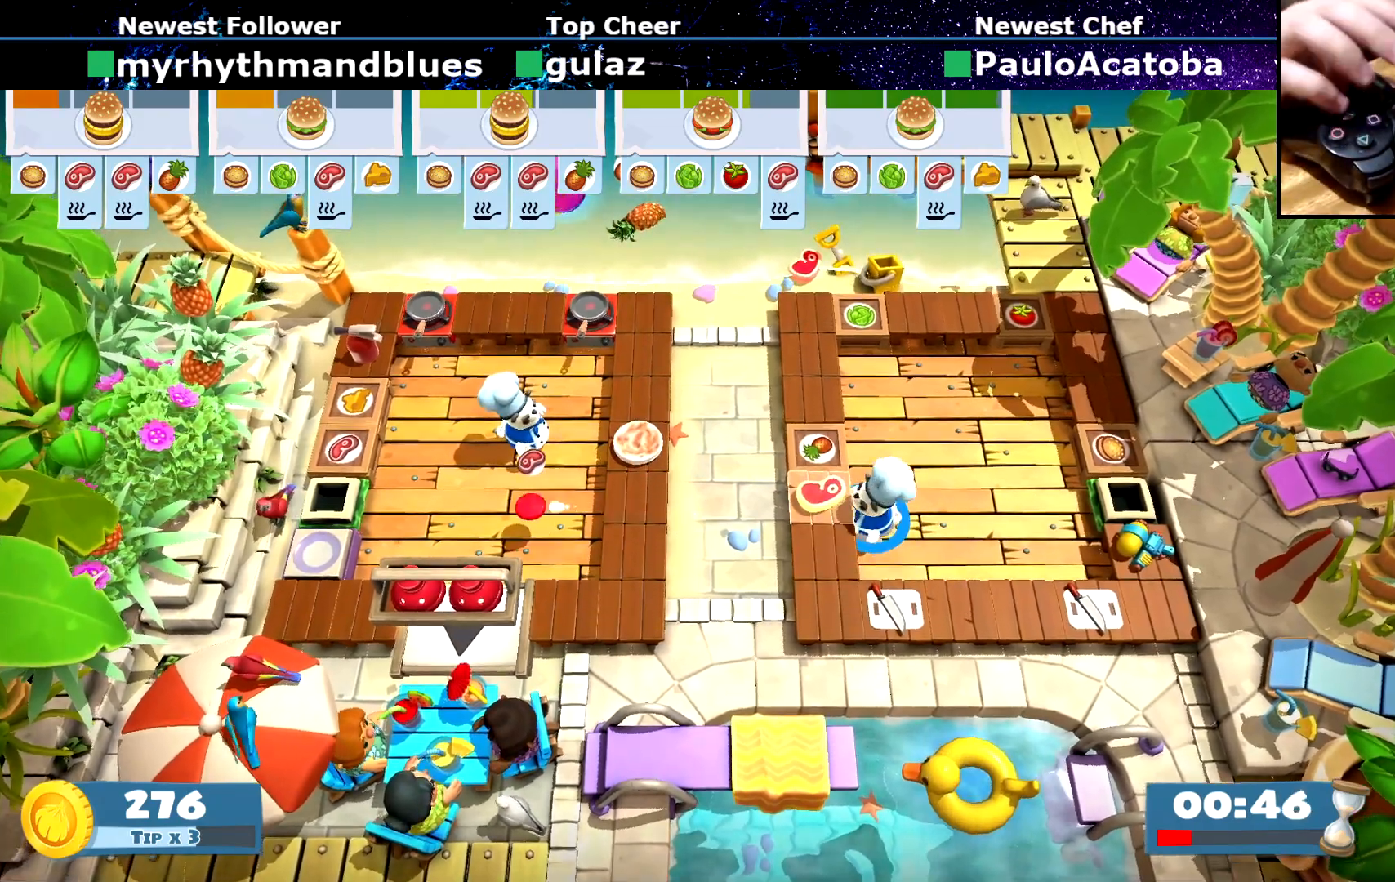
{"buttons": [], "left_stick": "down", "button_events": [[50, "CROSS", "down"], [183, "CROSS", "up"]]}
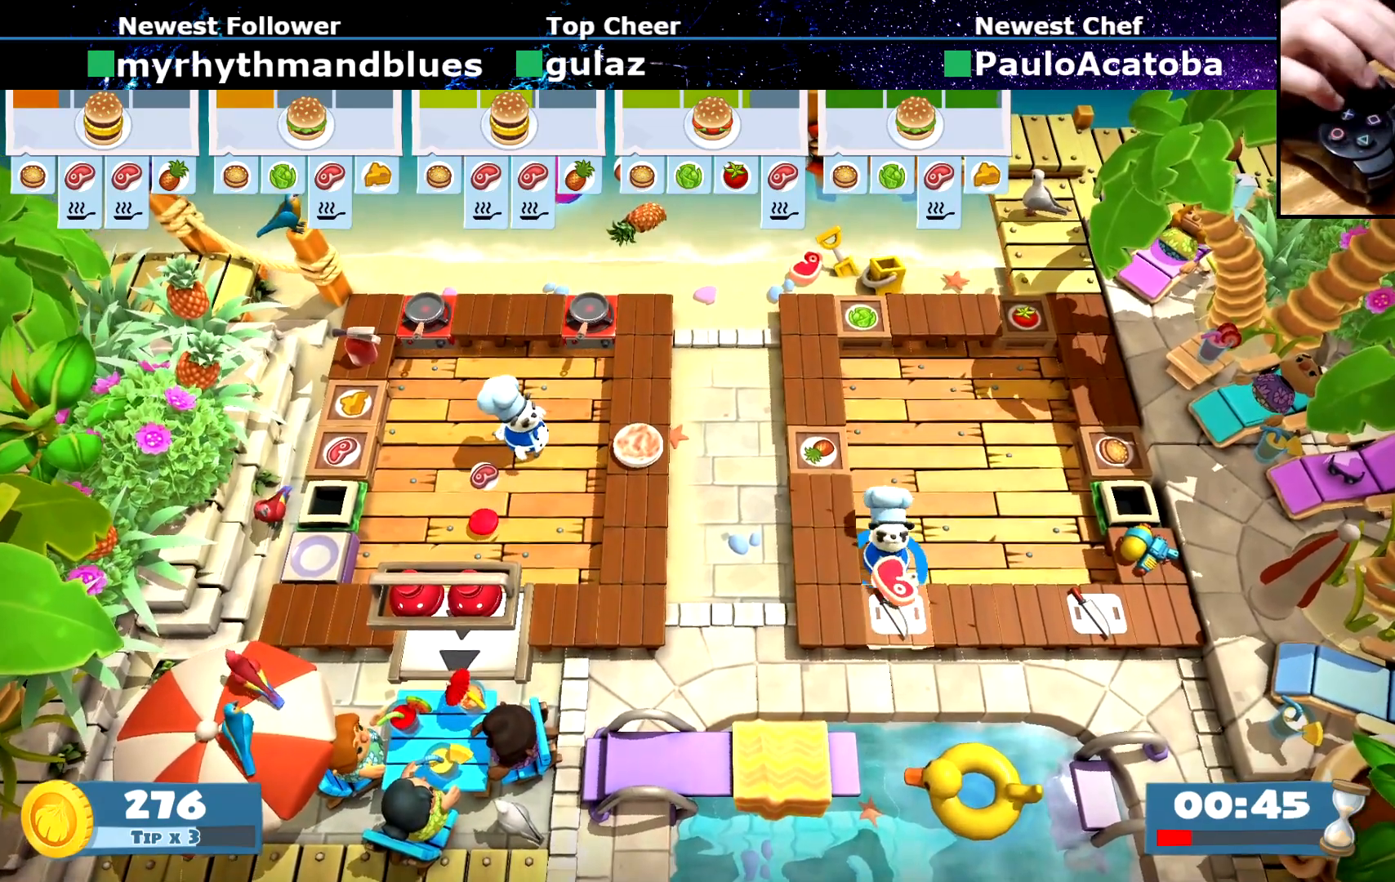
{"buttons": [], "left_stick": "center", "button_events": [[184, "CROSS", "down"], [284, "CROSS", "up"]]}
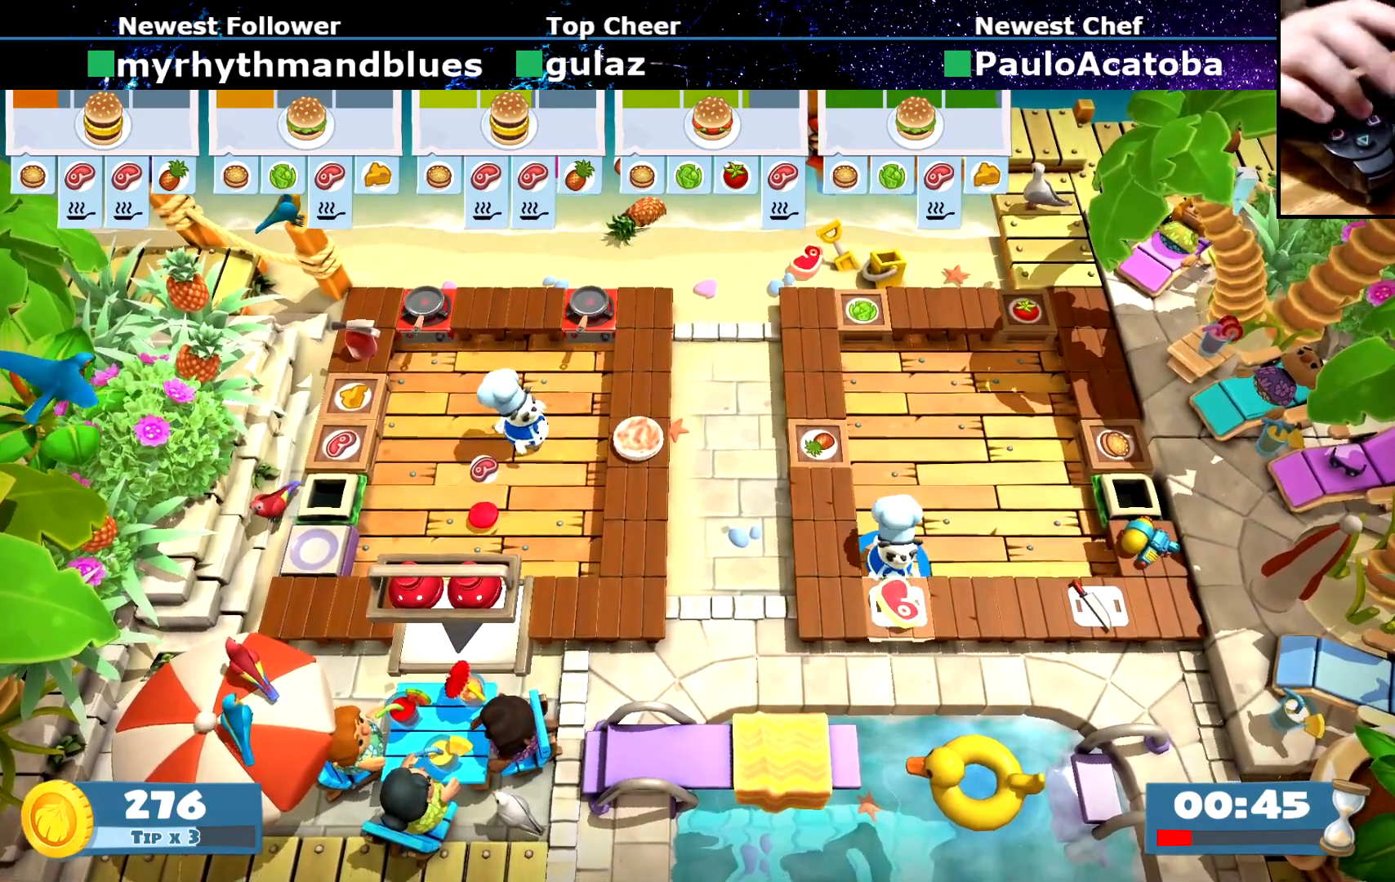
{"buttons": [], "left_stick": "center", "button_events": [[33, "SQUARE", "down"], [150, "SQUARE", "up"], [383, "R1", "down"], [500, "R1", "up"]]}
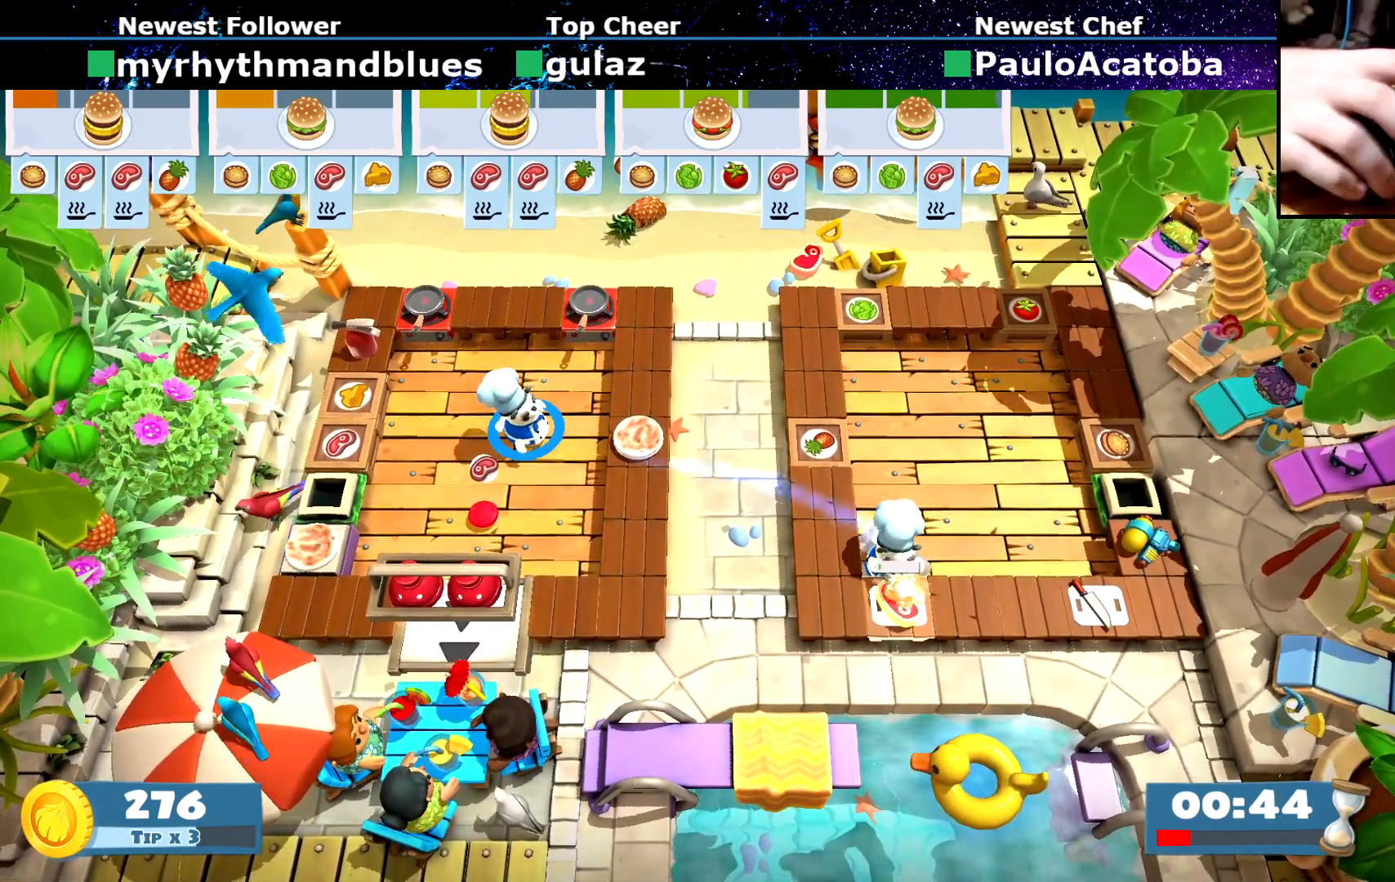
{"buttons": [], "left_stick": "center", "button_events": []}
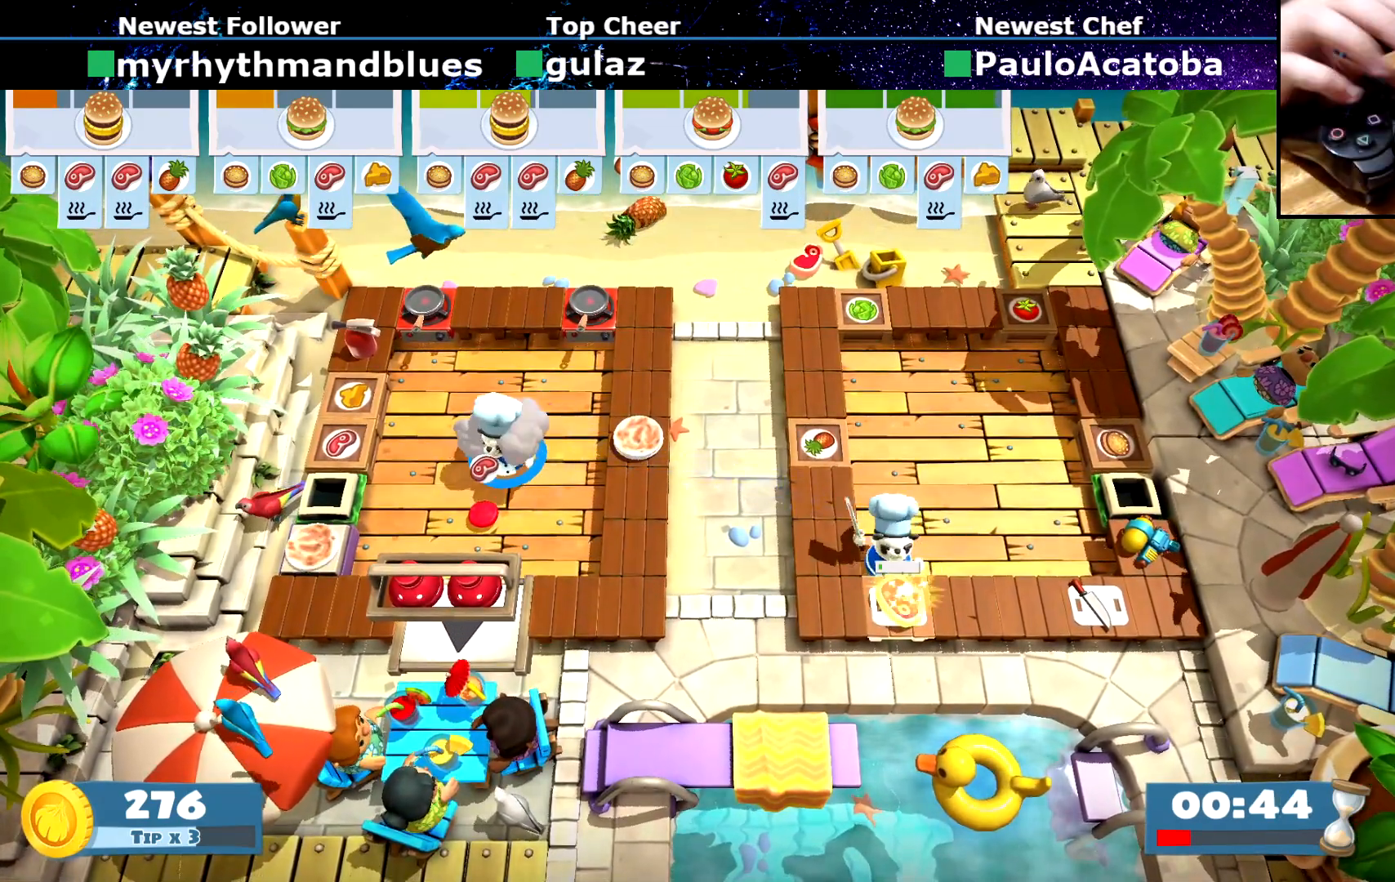
{"buttons": [], "left_stick": "center", "button_events": [[50, "CROSS", "down"], [166, "CROSS", "up"]]}
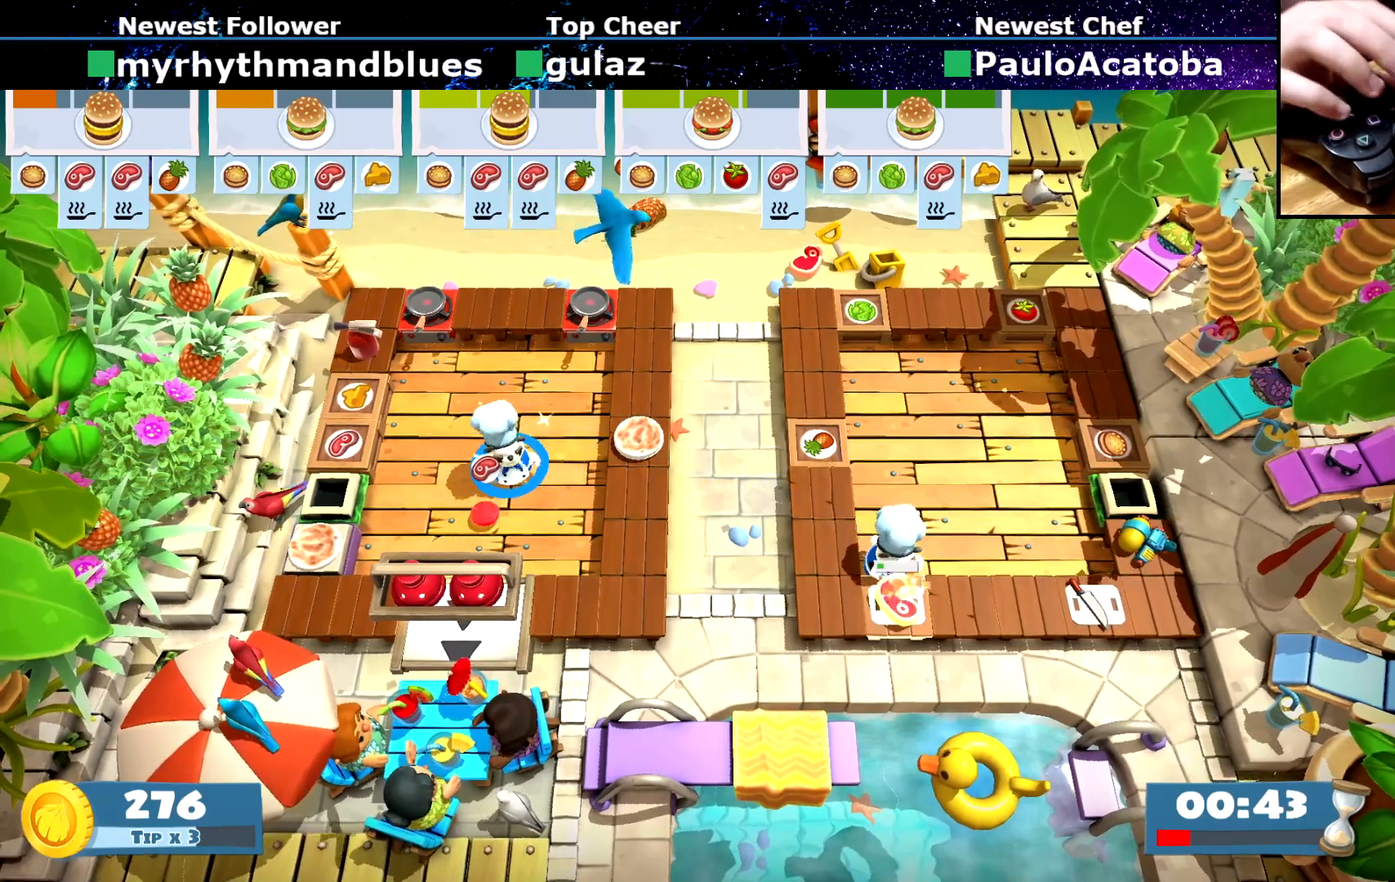
{"buttons": [], "left_stick": "up-right", "button_events": [[100, "CROSS", "down"], [184, "CROSS", "up"]]}
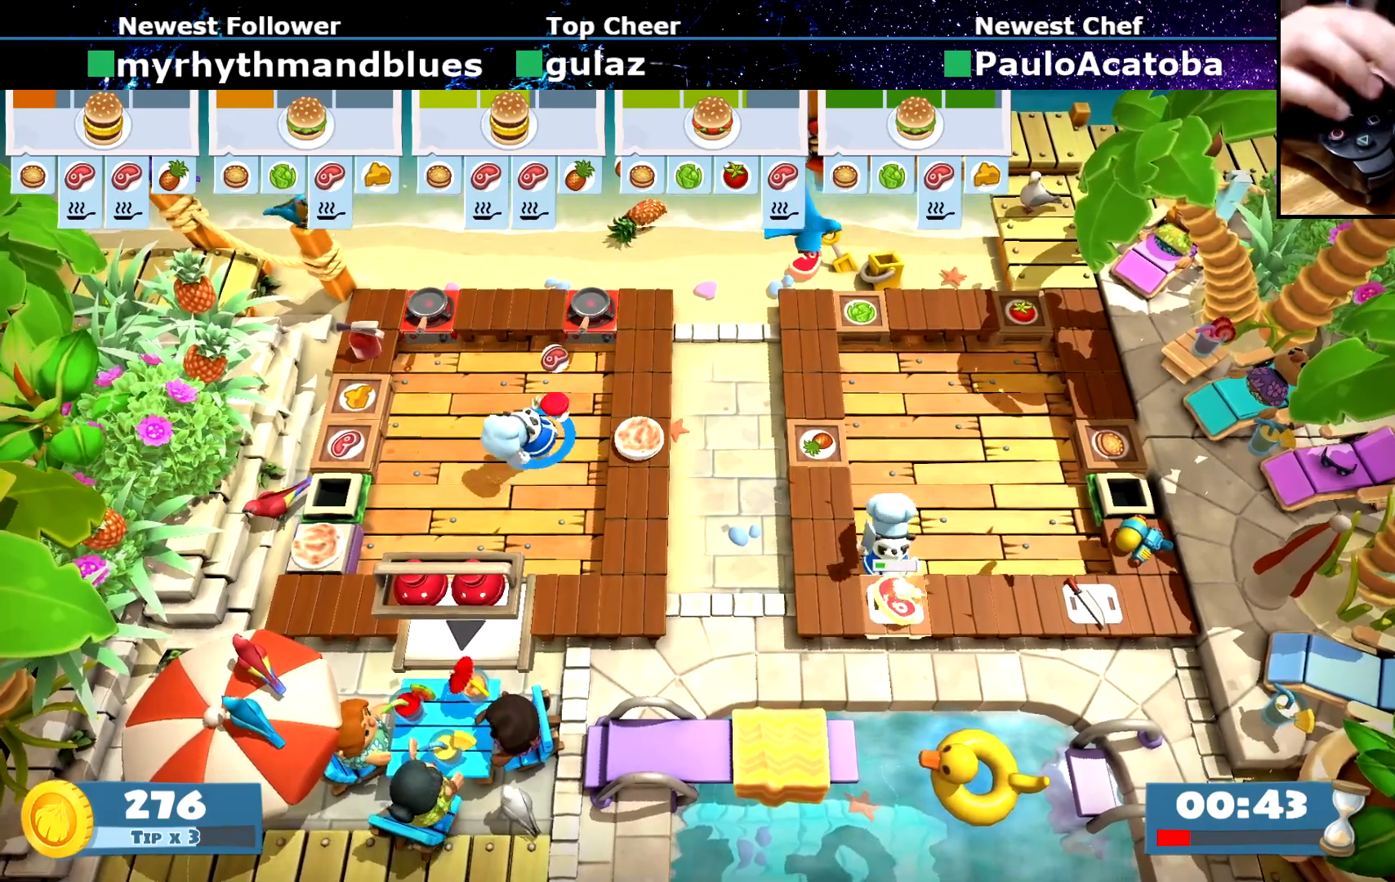
{"buttons": [], "left_stick": "center", "button_events": []}
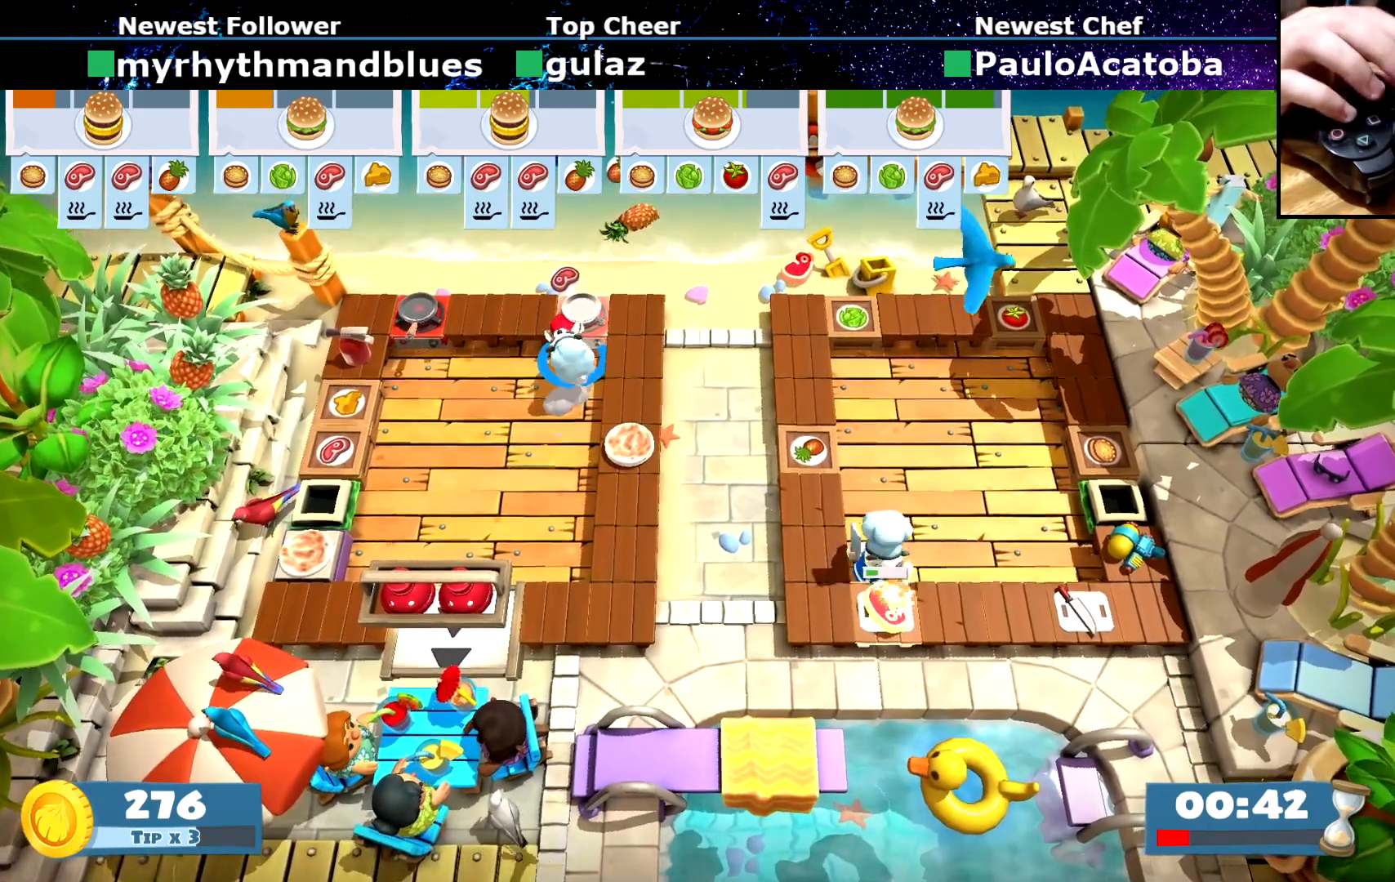
{"buttons": [], "left_stick": "down-left", "button_events": [[117, "CROSS", "down"], [184, "CROSS", "up"]]}
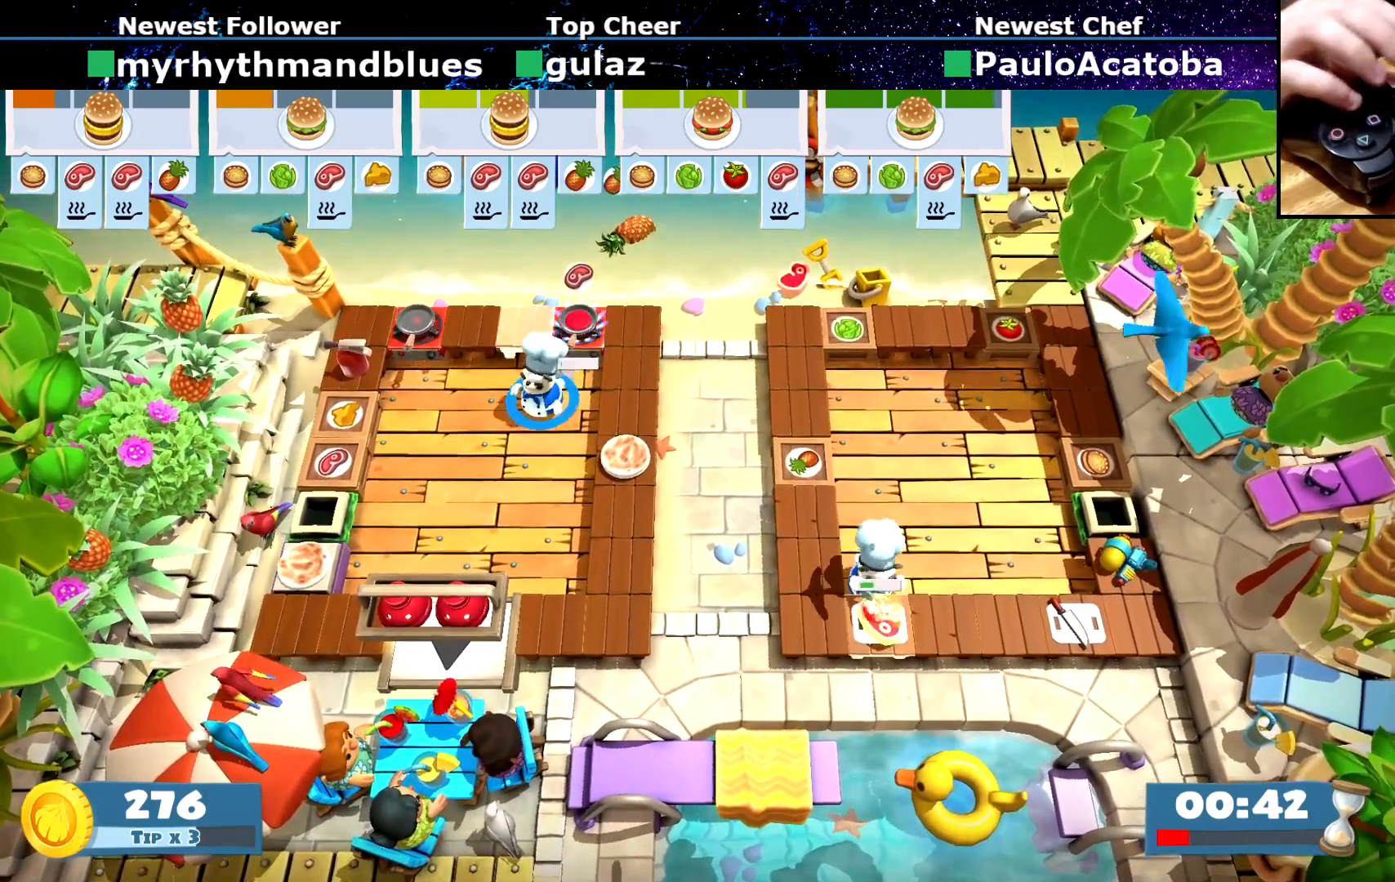
{"buttons": [], "left_stick": "down-left", "button_events": []}
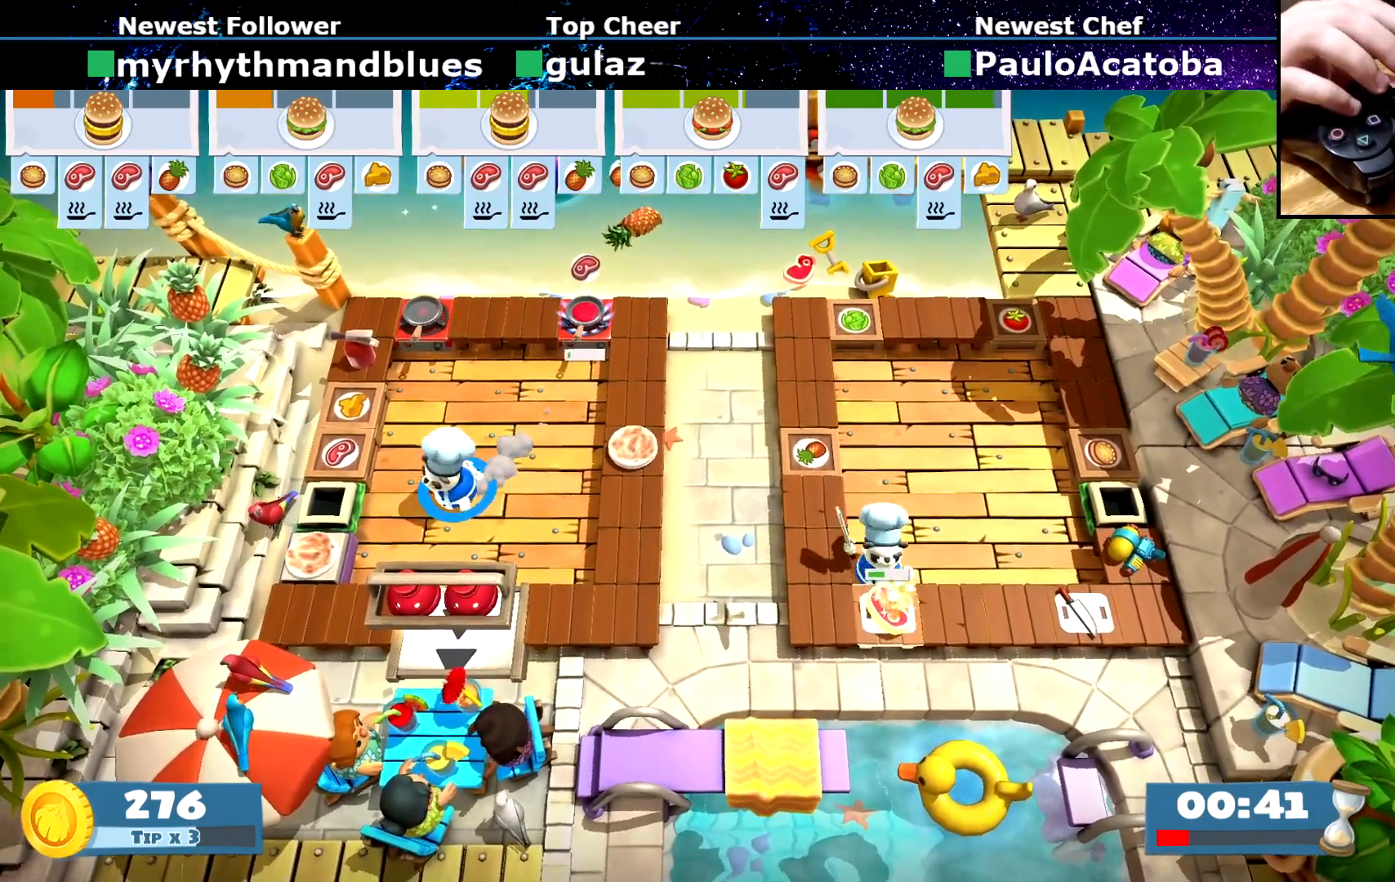
{"buttons": [], "left_stick": "center", "button_events": []}
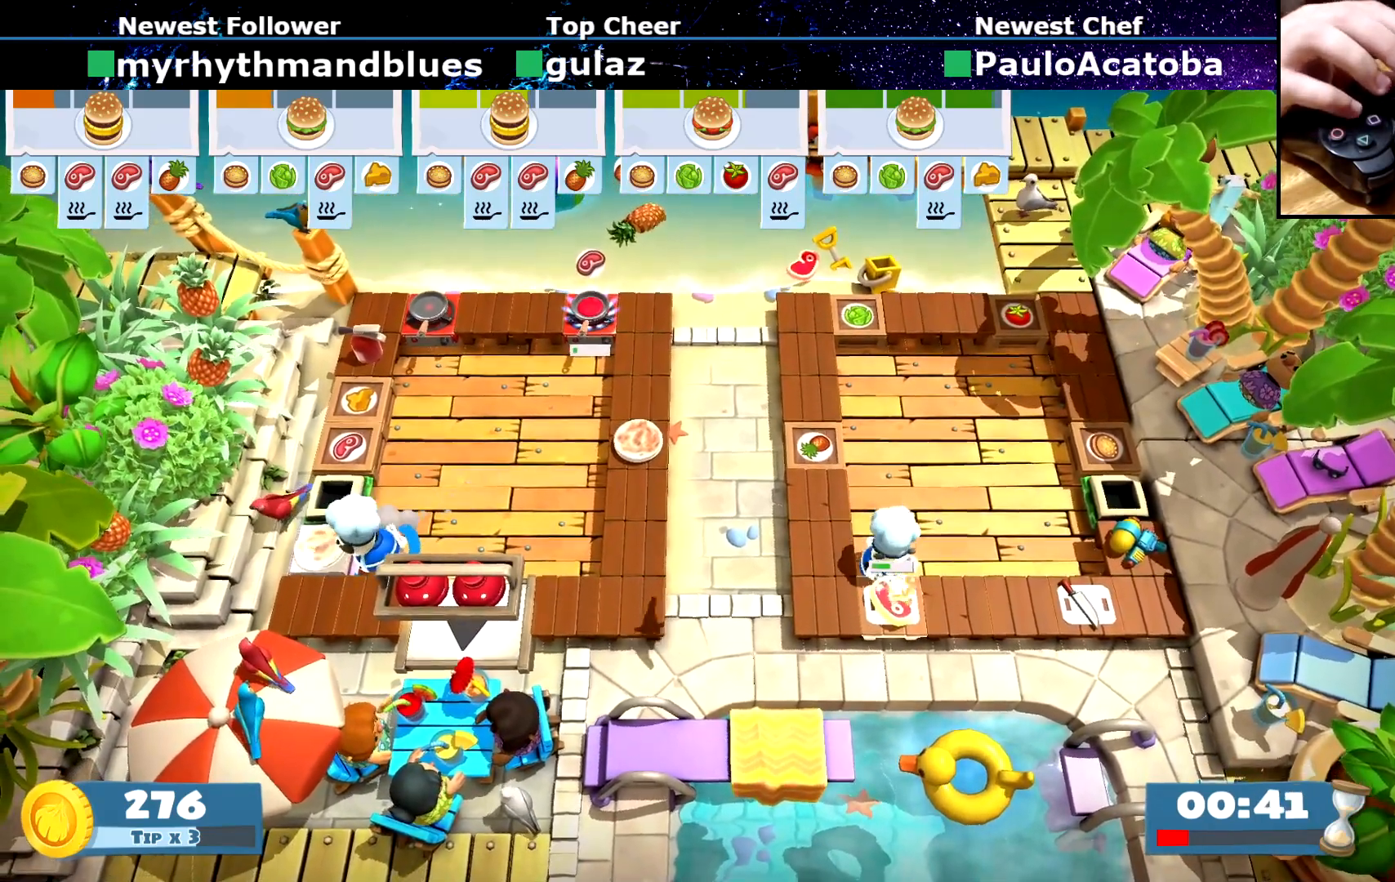
{"buttons": [], "left_stick": "up-right", "button_events": [[83, "CROSS", "down"], [200, "CROSS", "up"]]}
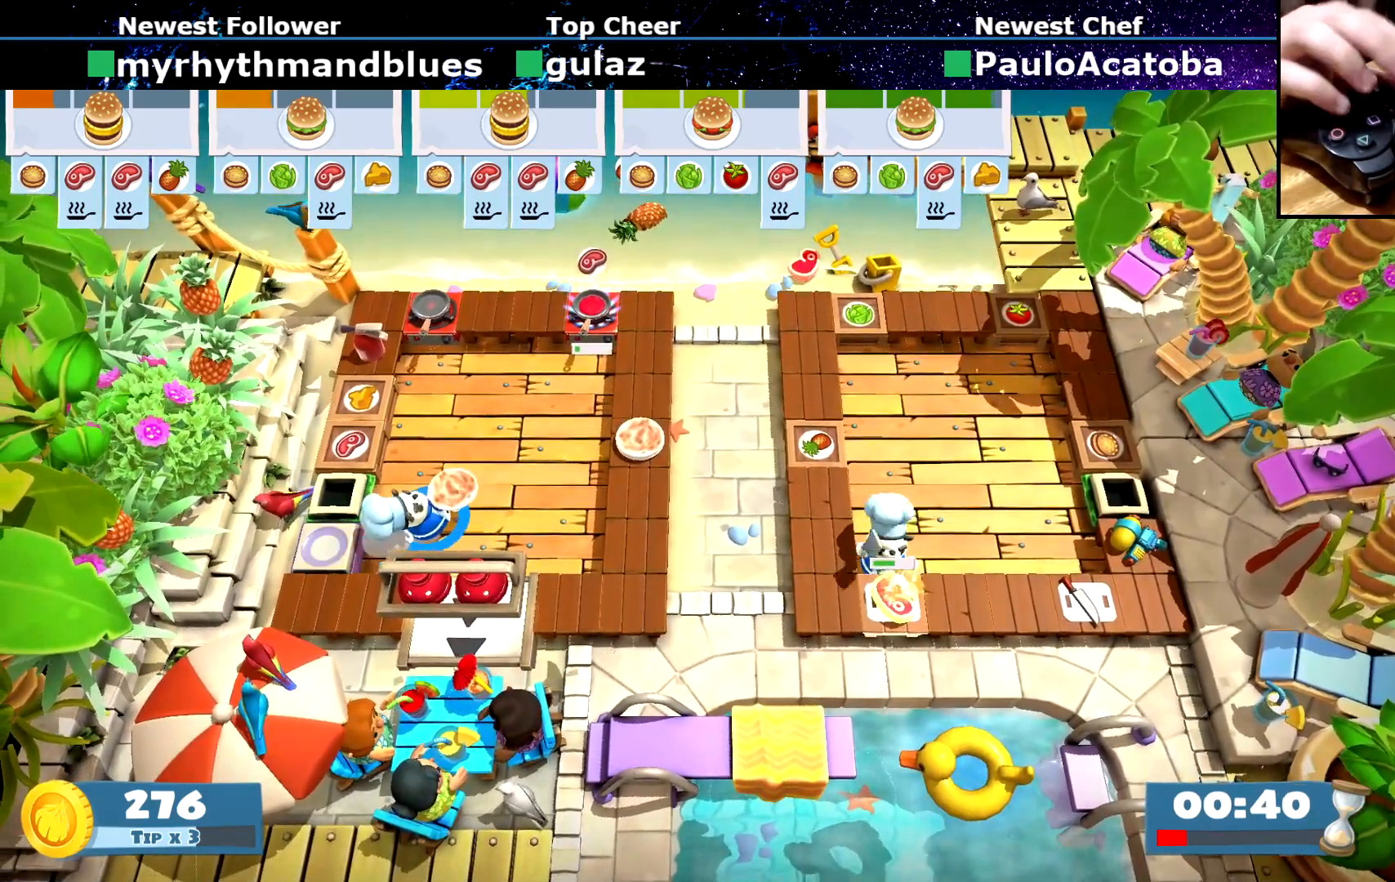
{"buttons": [], "left_stick": "up-right", "button_events": []}
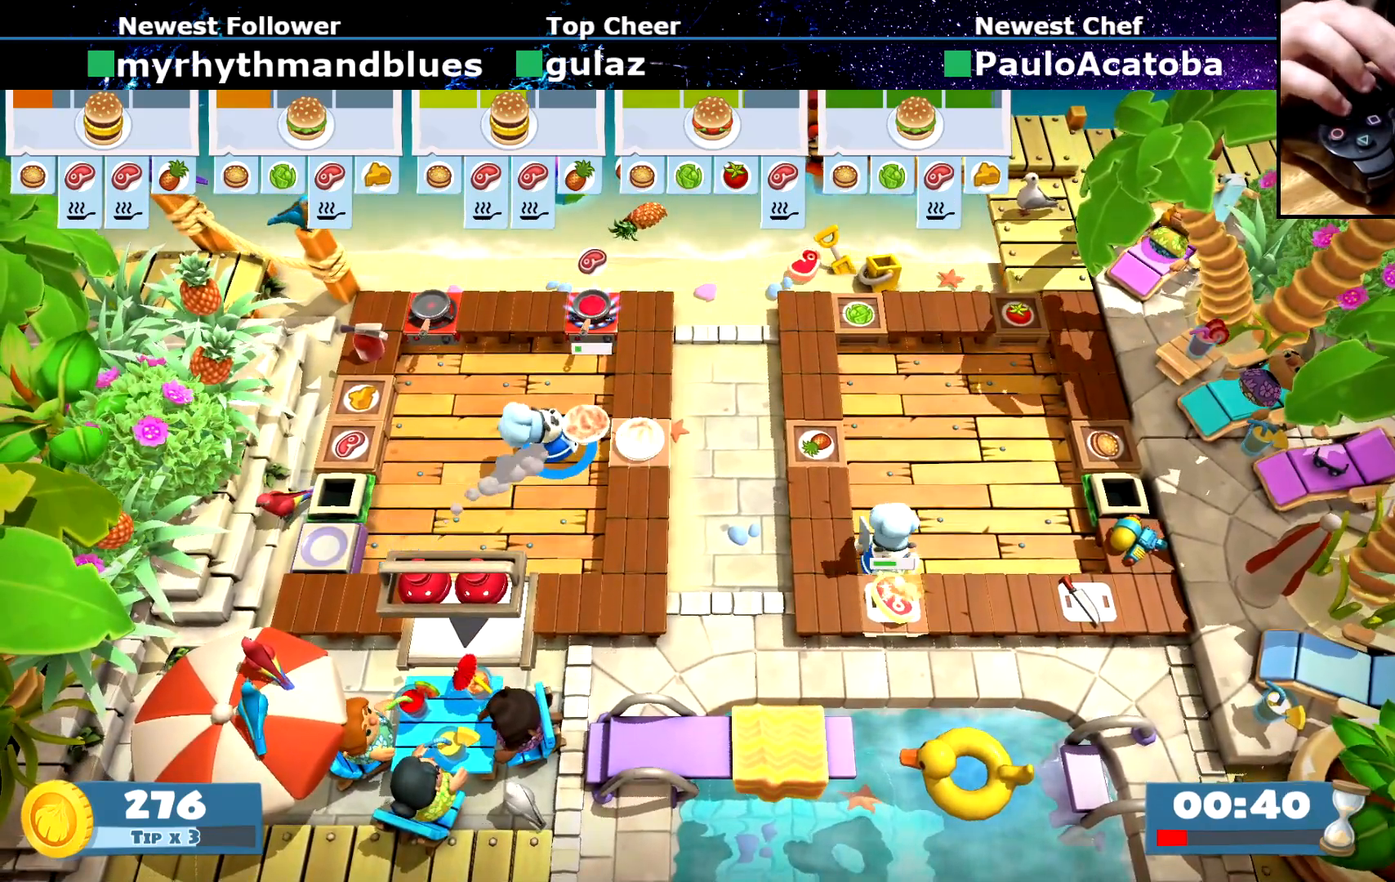
{"buttons": [], "left_stick": "center", "button_events": [[367, "CROSS", "down"], [483, "CROSS", "up"]]}
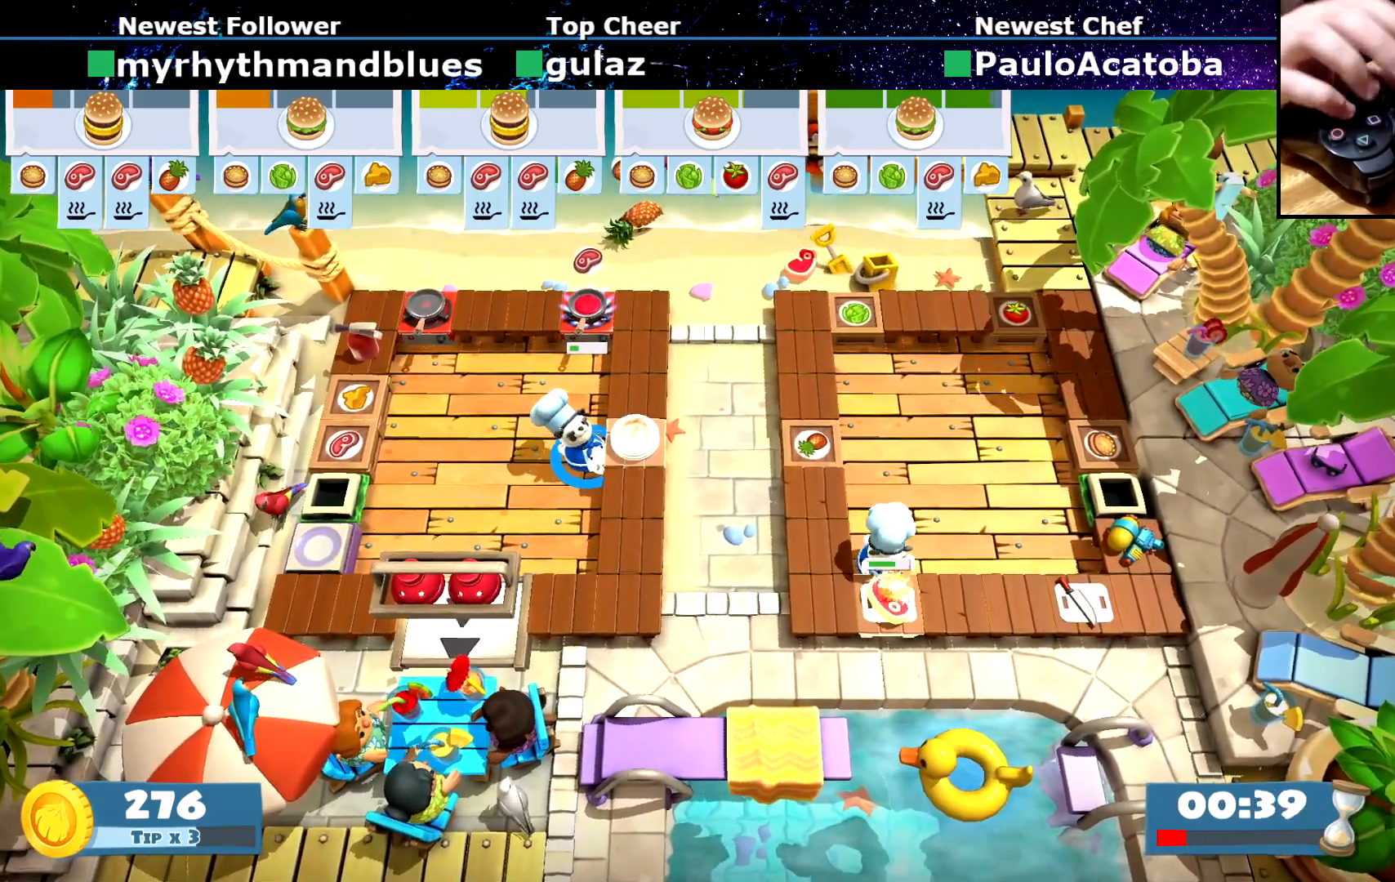
{"buttons": [], "left_stick": "left", "button_events": []}
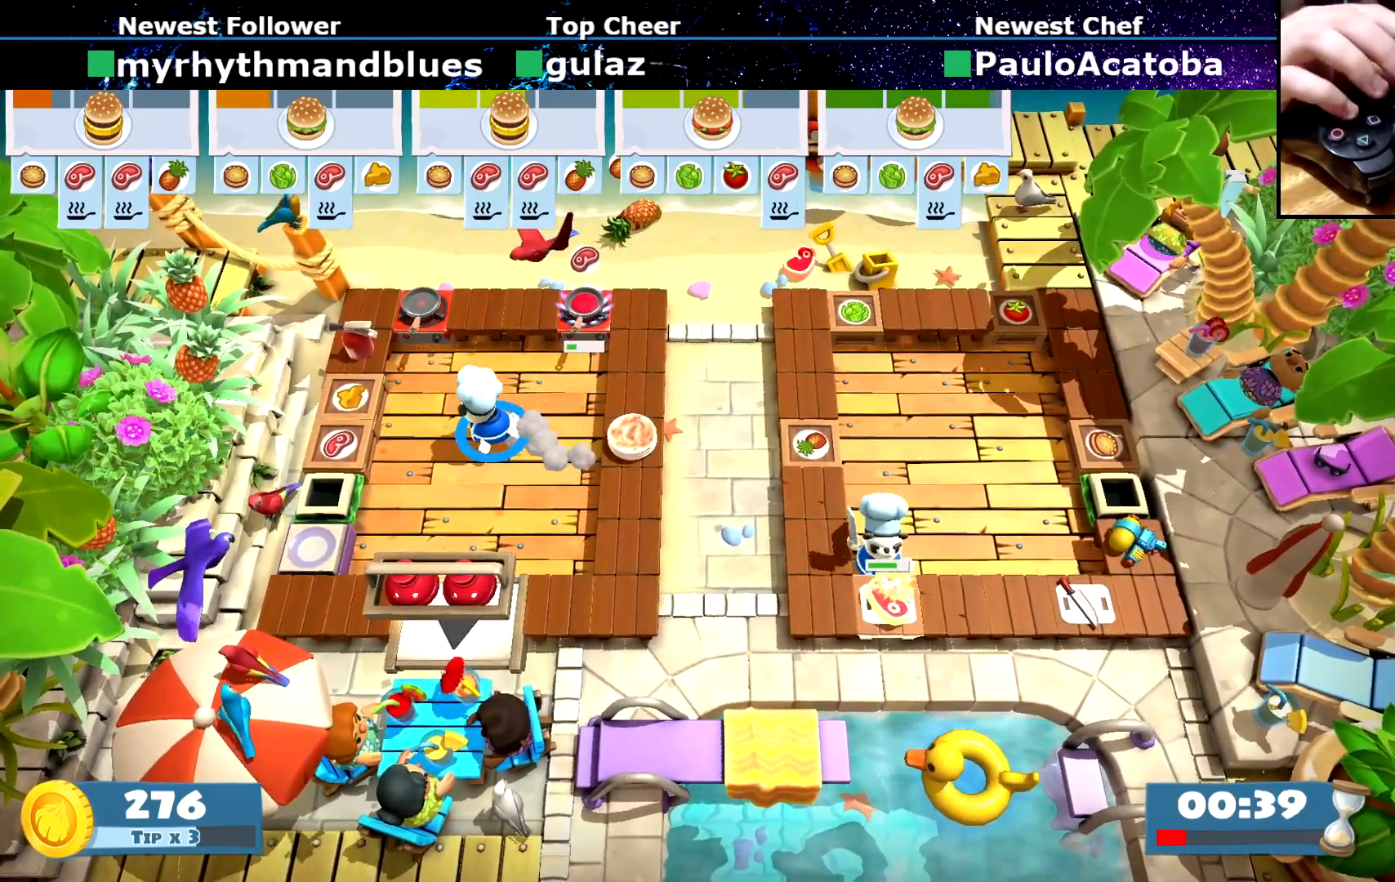
{"buttons": ["CROSS"], "left_stick": "center", "button_events": [[417, "CROSS", "down"]]}
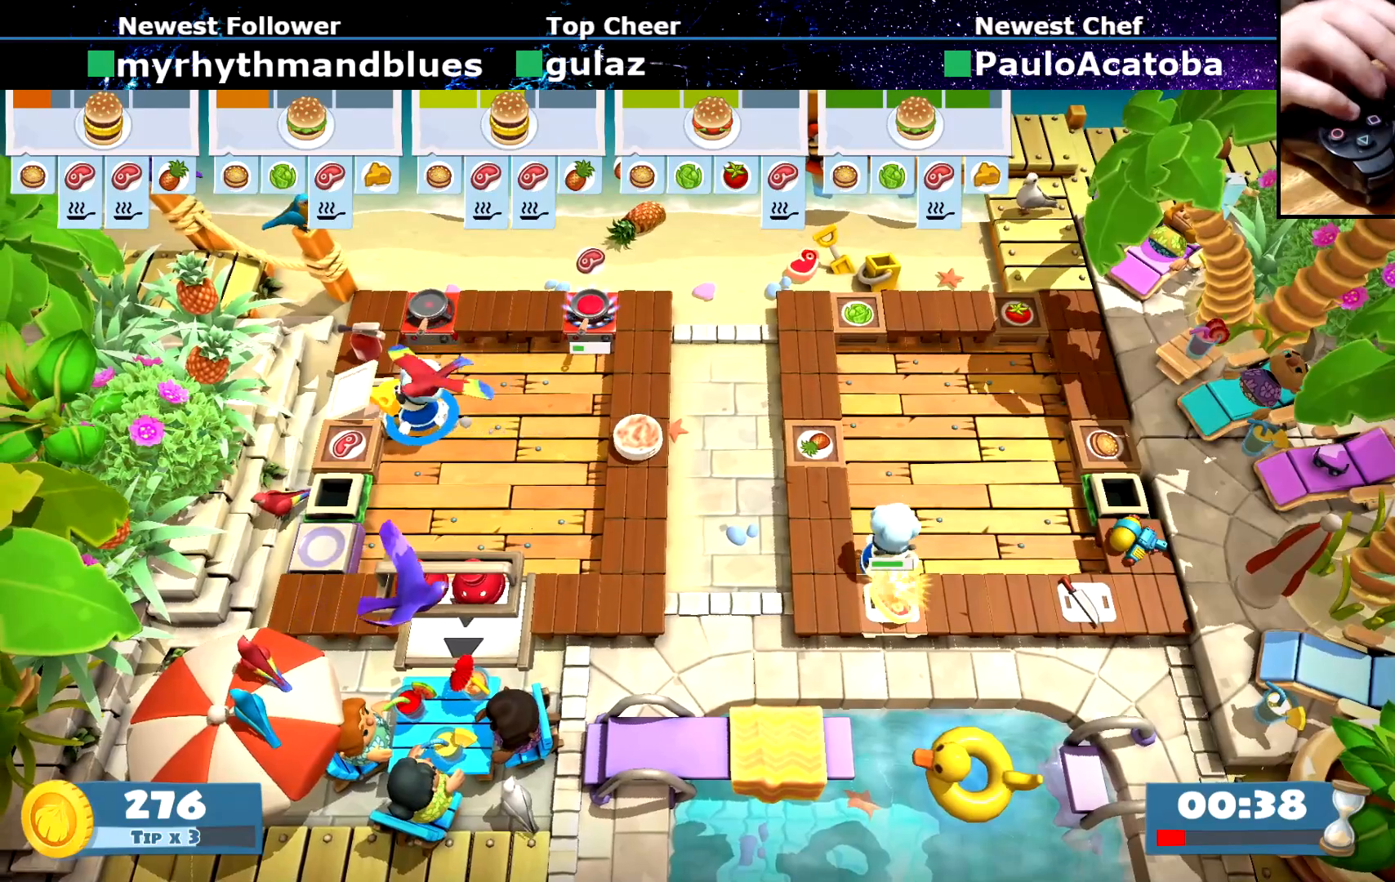
{"buttons": [], "left_stick": "right", "button_events": [[50, "CROSS", "up"]]}